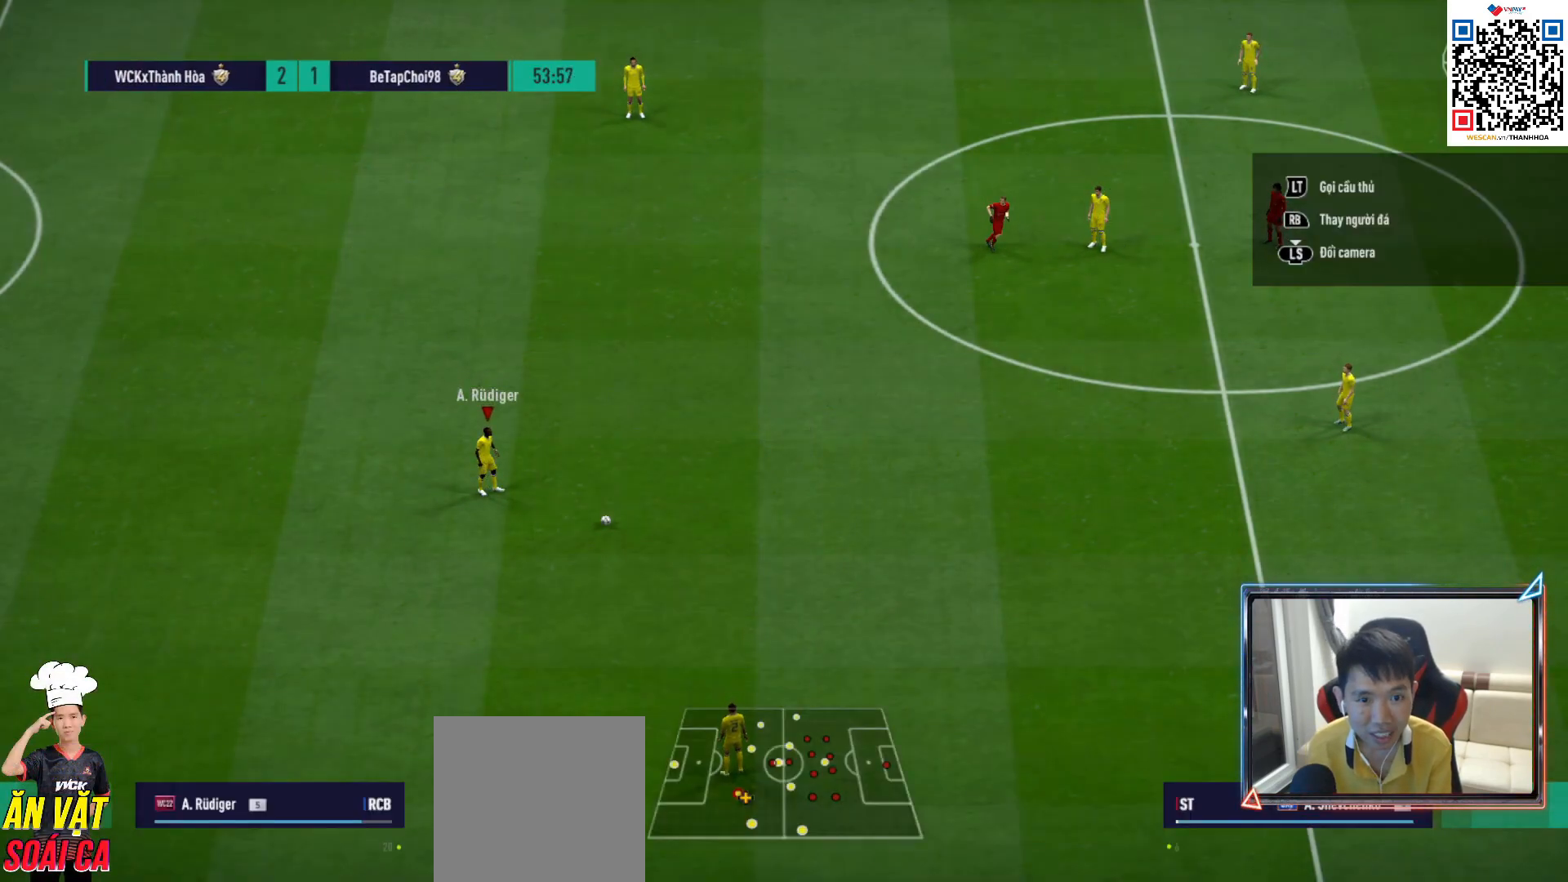
Gameplay with a controller (PlayStation layout); each line is a JSON object with the inputs held at the frame after it. "events" lists button and stick changes between this image and that frame as [ms after this image, input, new state], when the widget could be followed in between.
{"buttons": ["L2"], "left_stick": "center", "right_stick": "center", "events": [[317, "L2", "up"], [350, "L2", "down"]]}
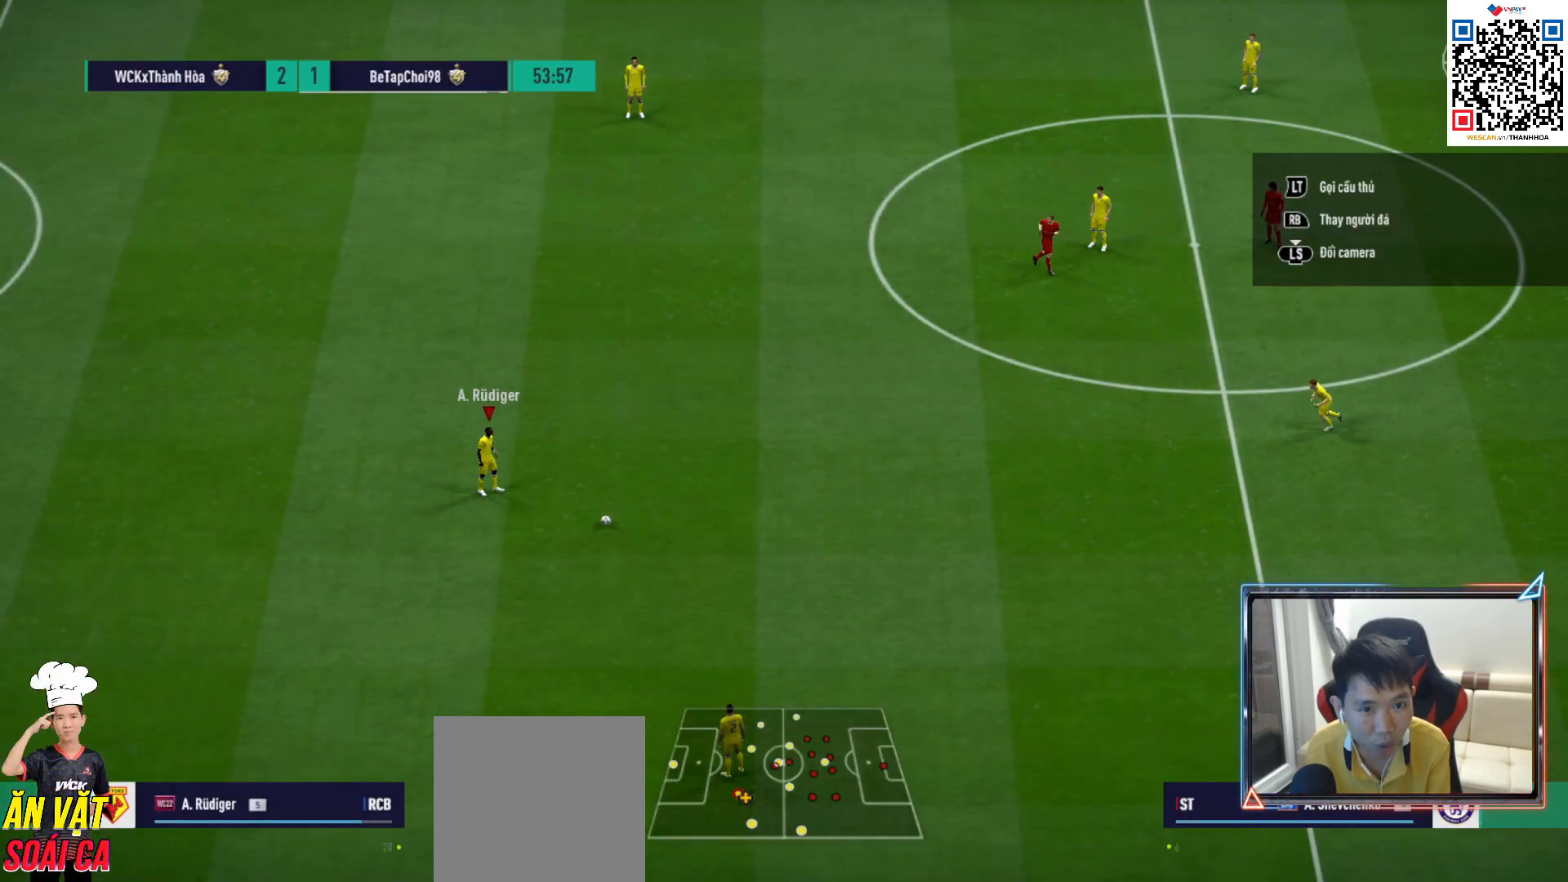
{"buttons": ["L2"], "left_stick": "down", "right_stick": "center", "events": [[17, "L2", "up"], [50, "L2", "down"], [267, "left_stick", "down"], [333, "CROSS", "down"], [483, "CROSS", "up"]]}
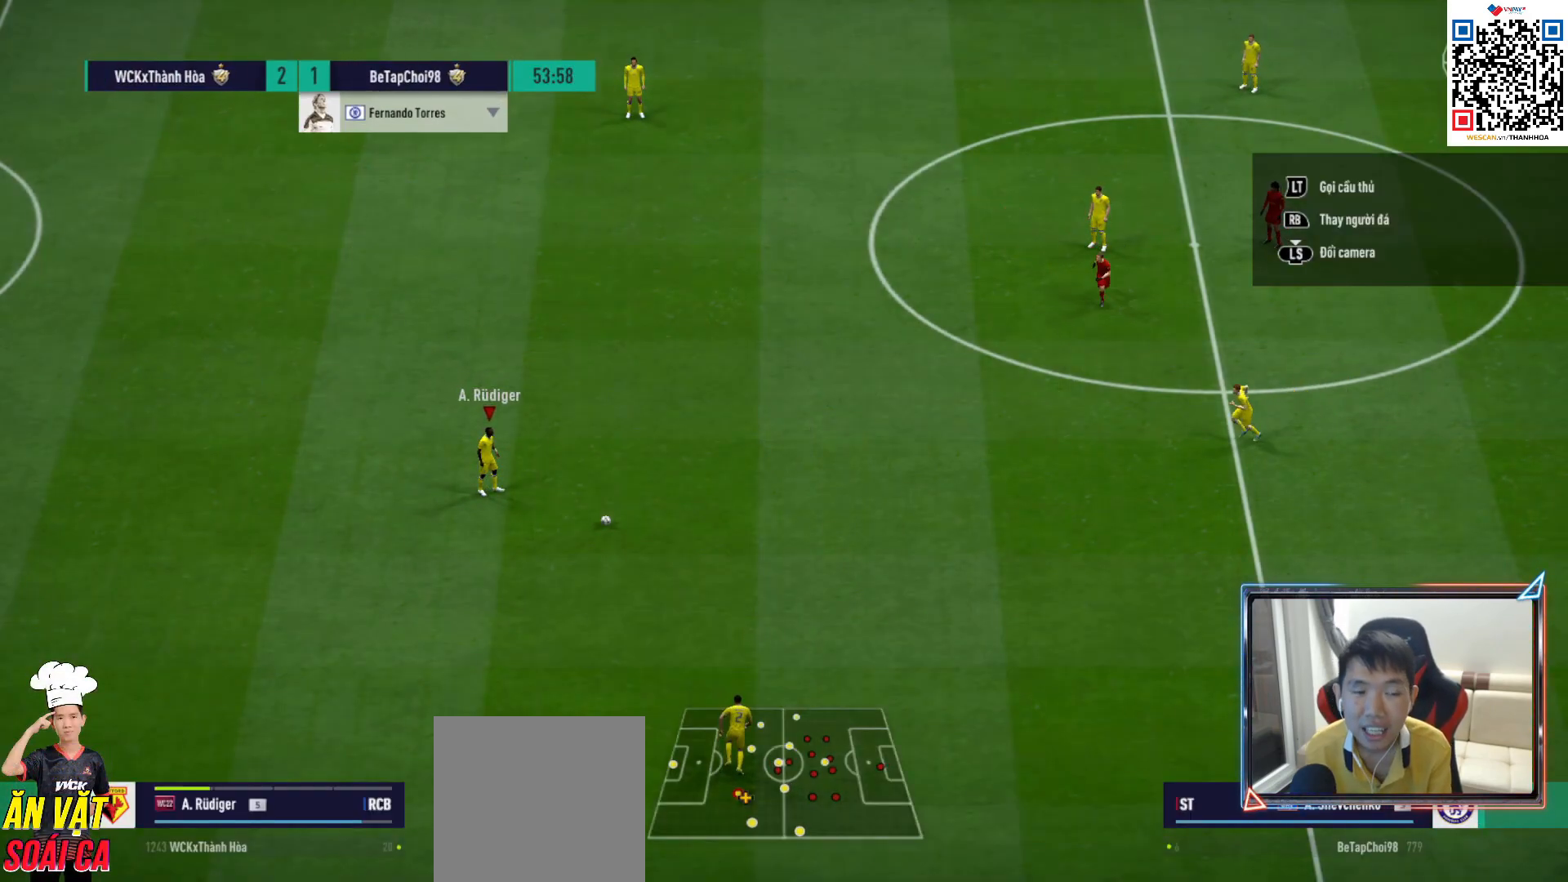
{"buttons": [], "left_stick": "center", "right_stick": "center", "events": [[183, "L2", "up"], [200, "left_stick", "center"]]}
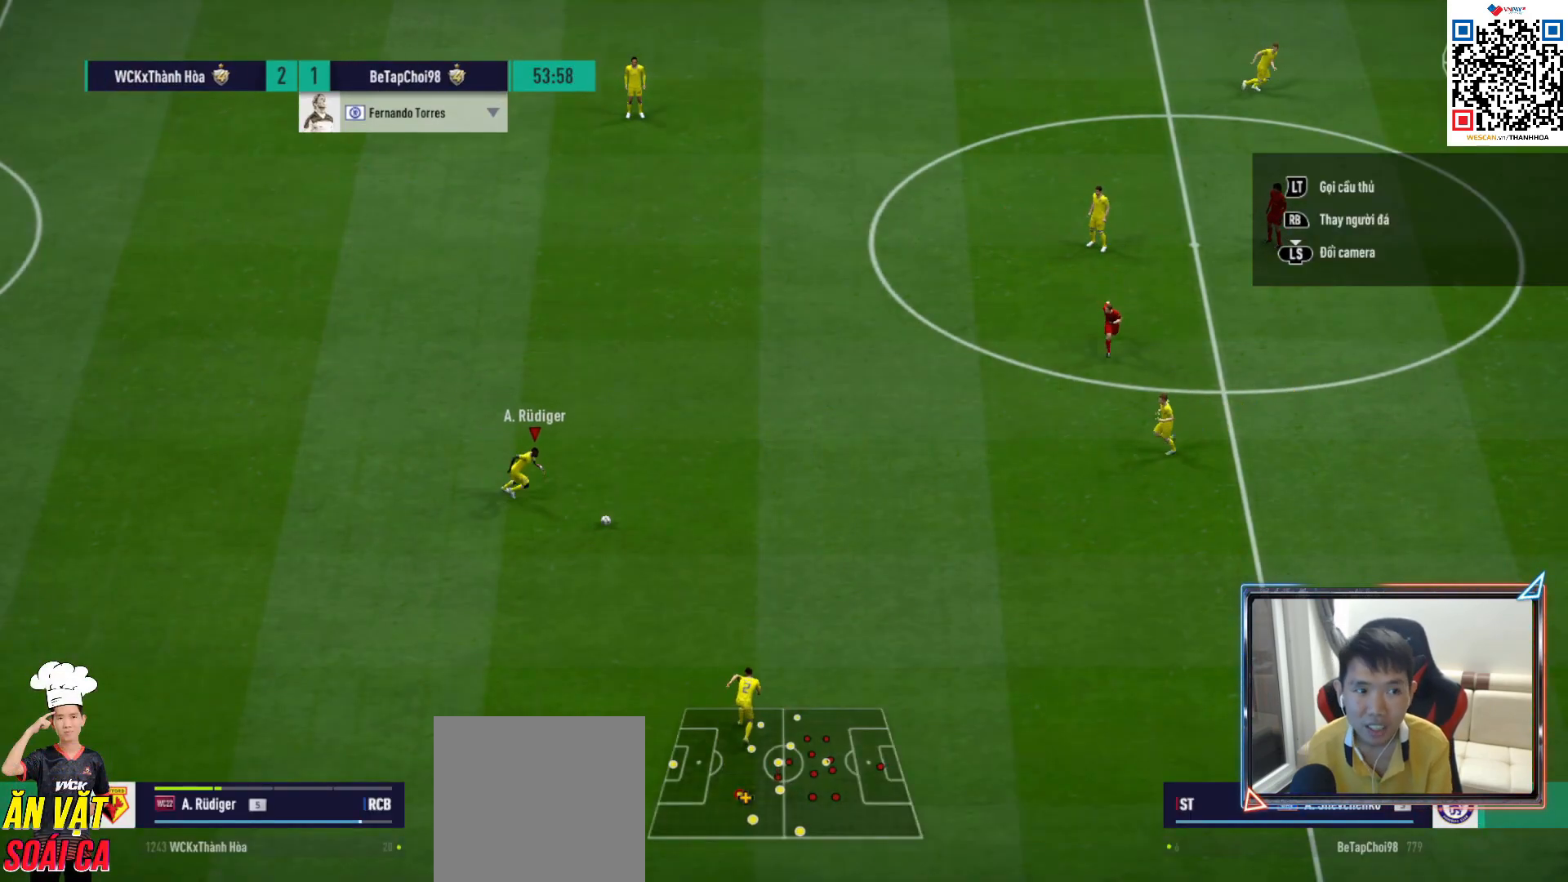
{"buttons": [], "left_stick": "right", "right_stick": "center", "events": [[317, "left_stick", "right"]]}
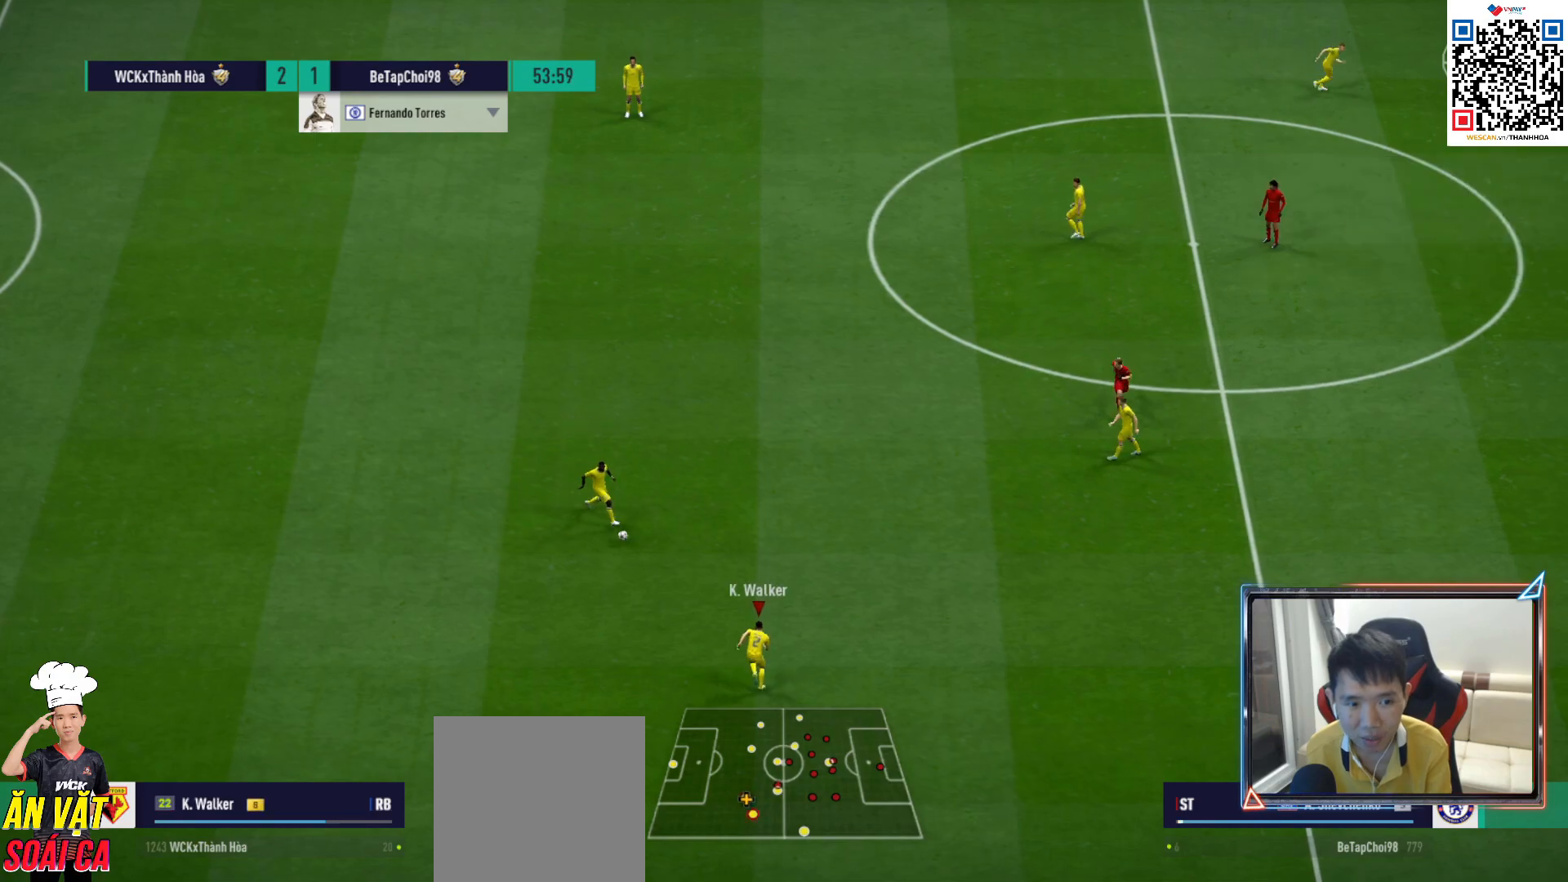
{"buttons": ["R1"], "left_stick": "right", "right_stick": "center", "events": [[417, "R1", "down"]]}
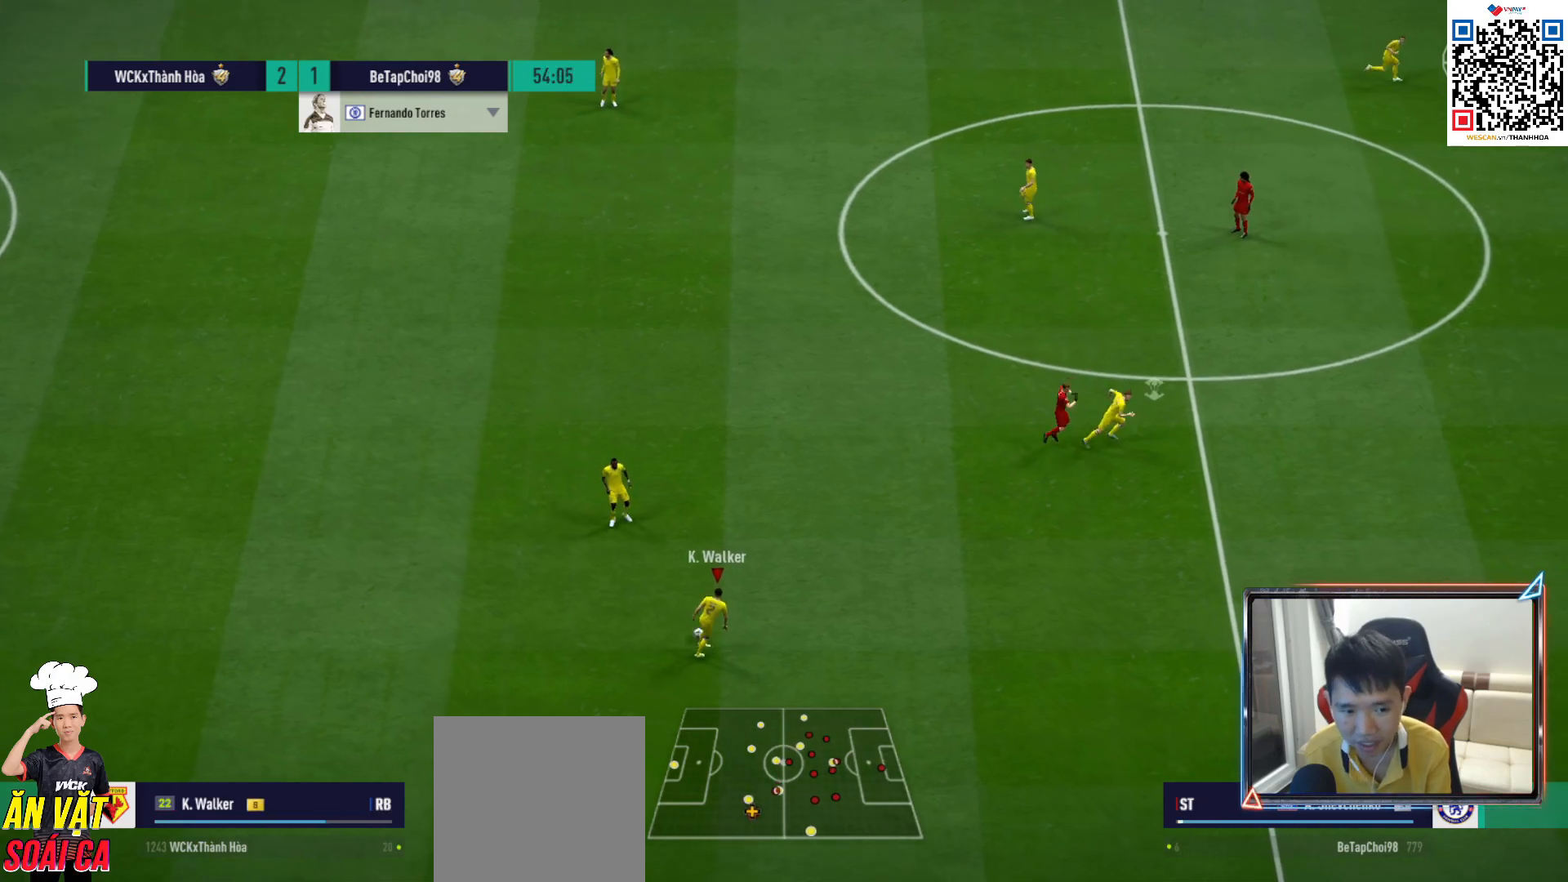
{"buttons": [], "left_stick": "right", "right_stick": "center", "events": [[433, "R1", "up"]]}
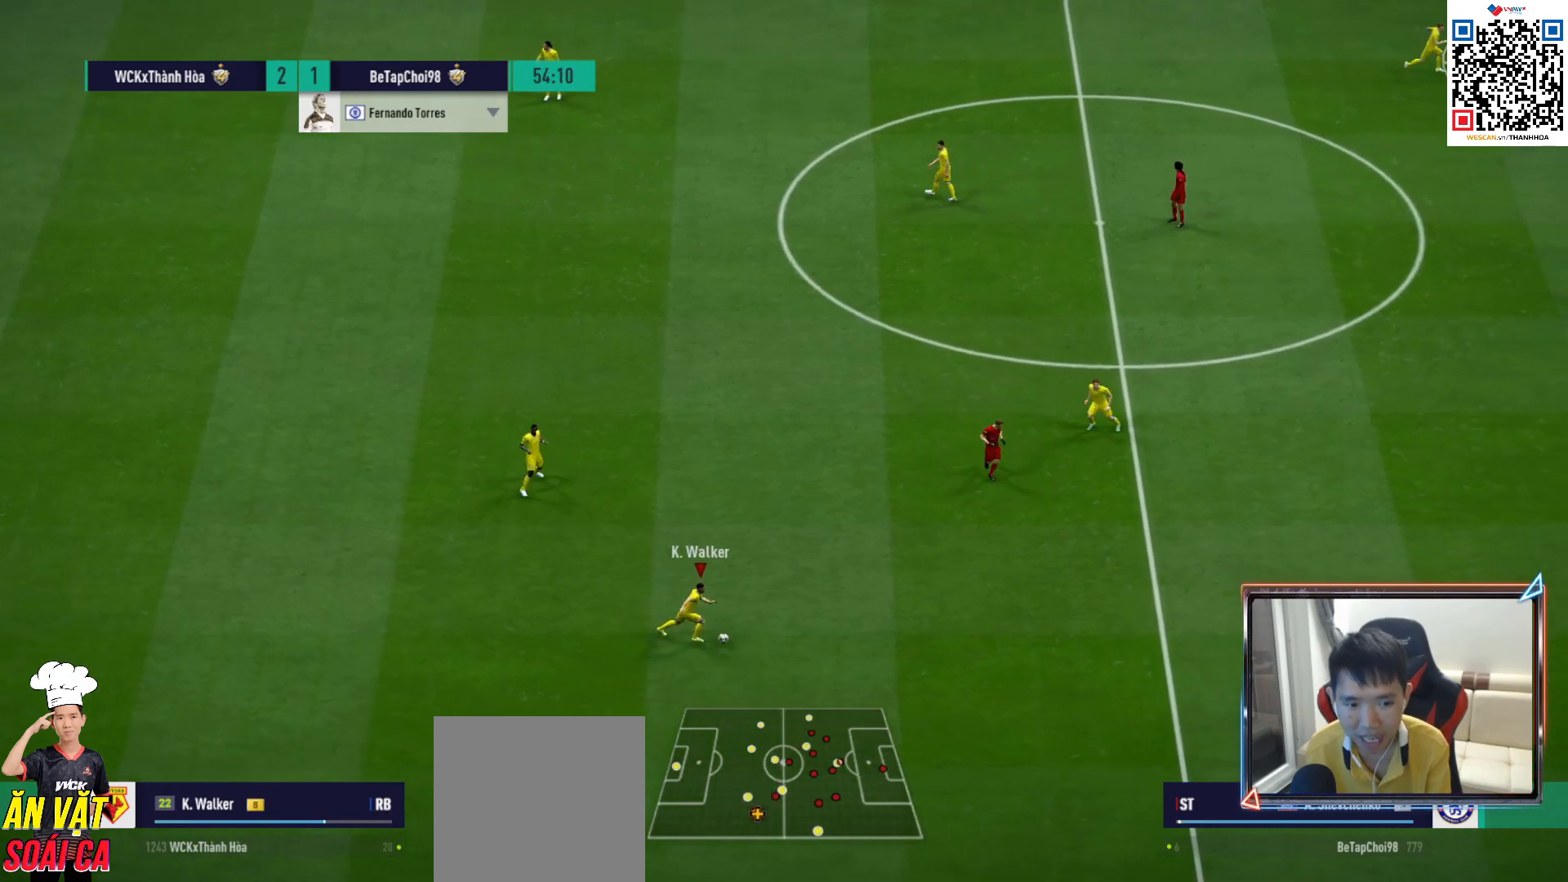
{"buttons": [], "left_stick": "right", "right_stick": "center", "events": [[183, "CROSS", "down"], [300, "CROSS", "up"]]}
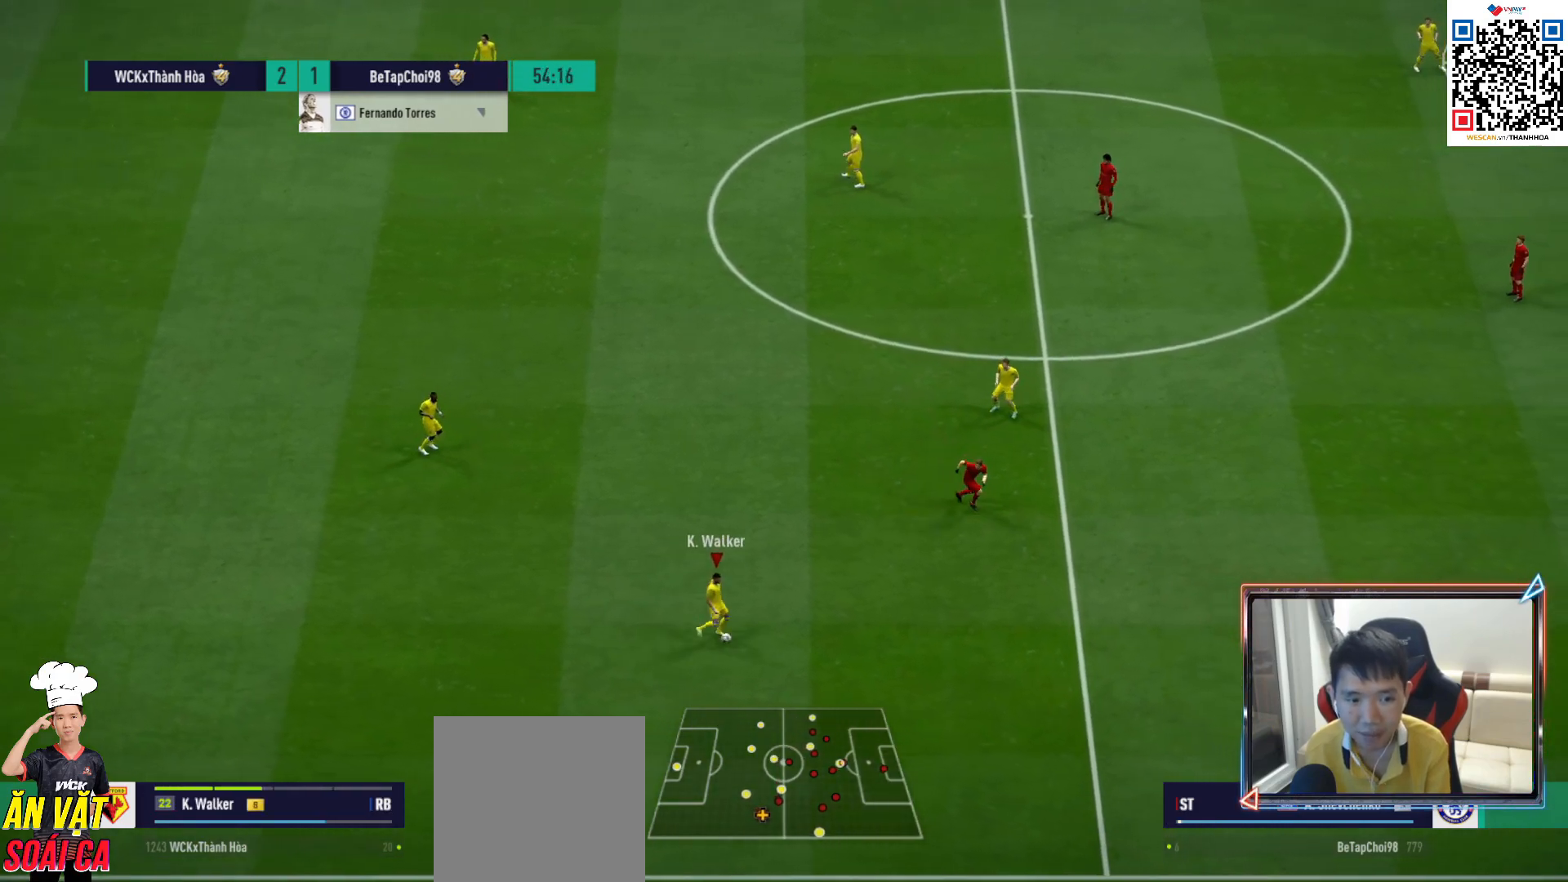
{"buttons": ["L2"], "left_stick": "up-left", "right_stick": "center", "events": [[200, "left_stick", "center"], [483, "L2", "down"], [500, "left_stick", "up-left"]]}
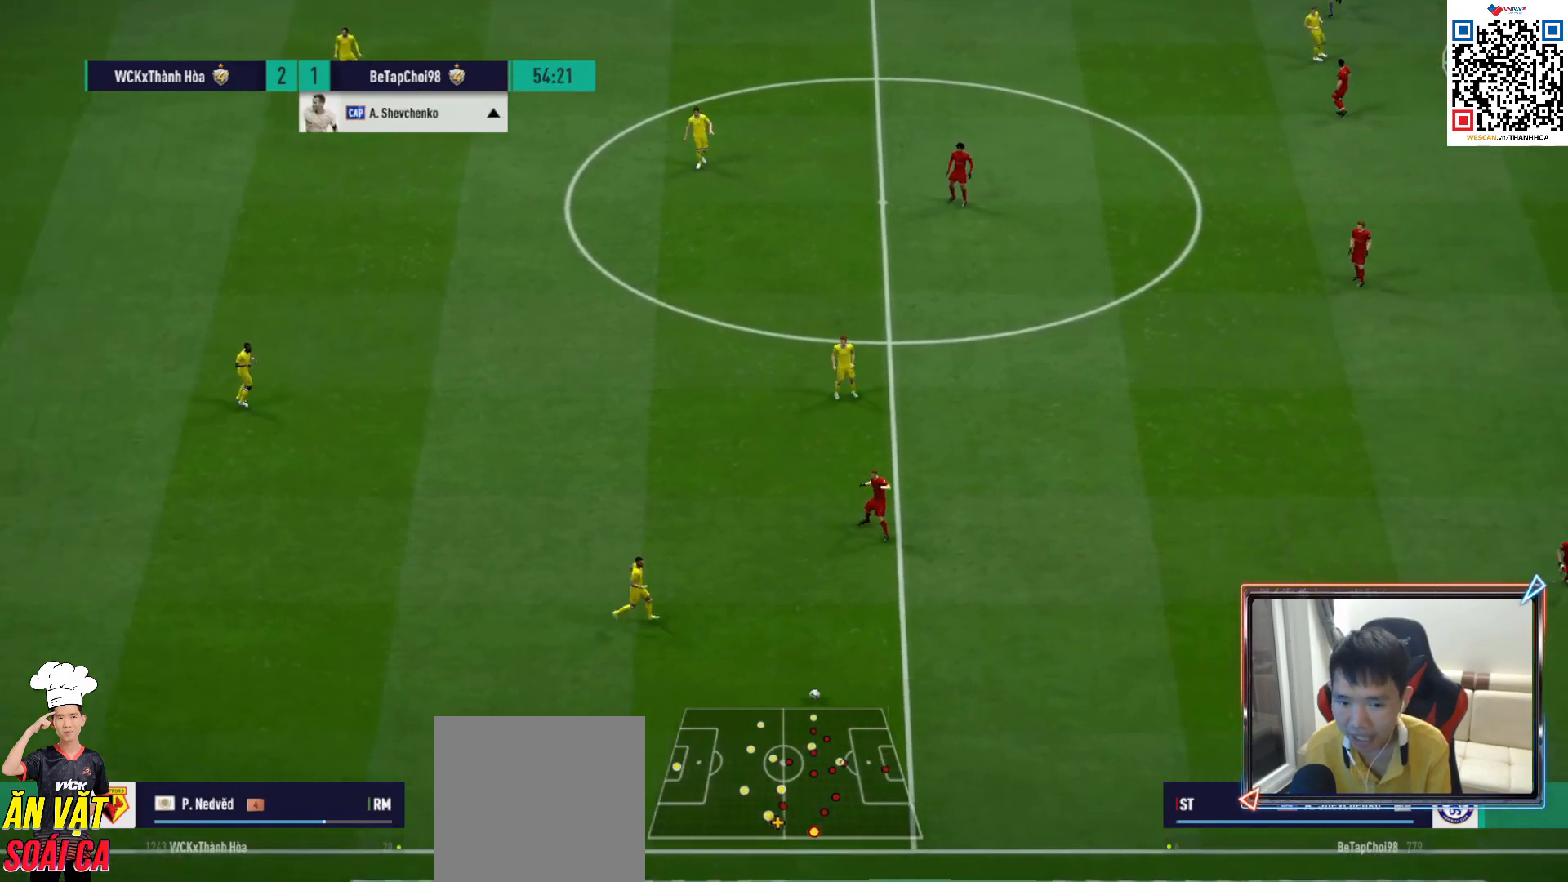
{"buttons": [], "left_stick": "up-left", "right_stick": "center", "events": [[133, "R1", "down"], [350, "L2", "up"], [400, "R1", "up"]]}
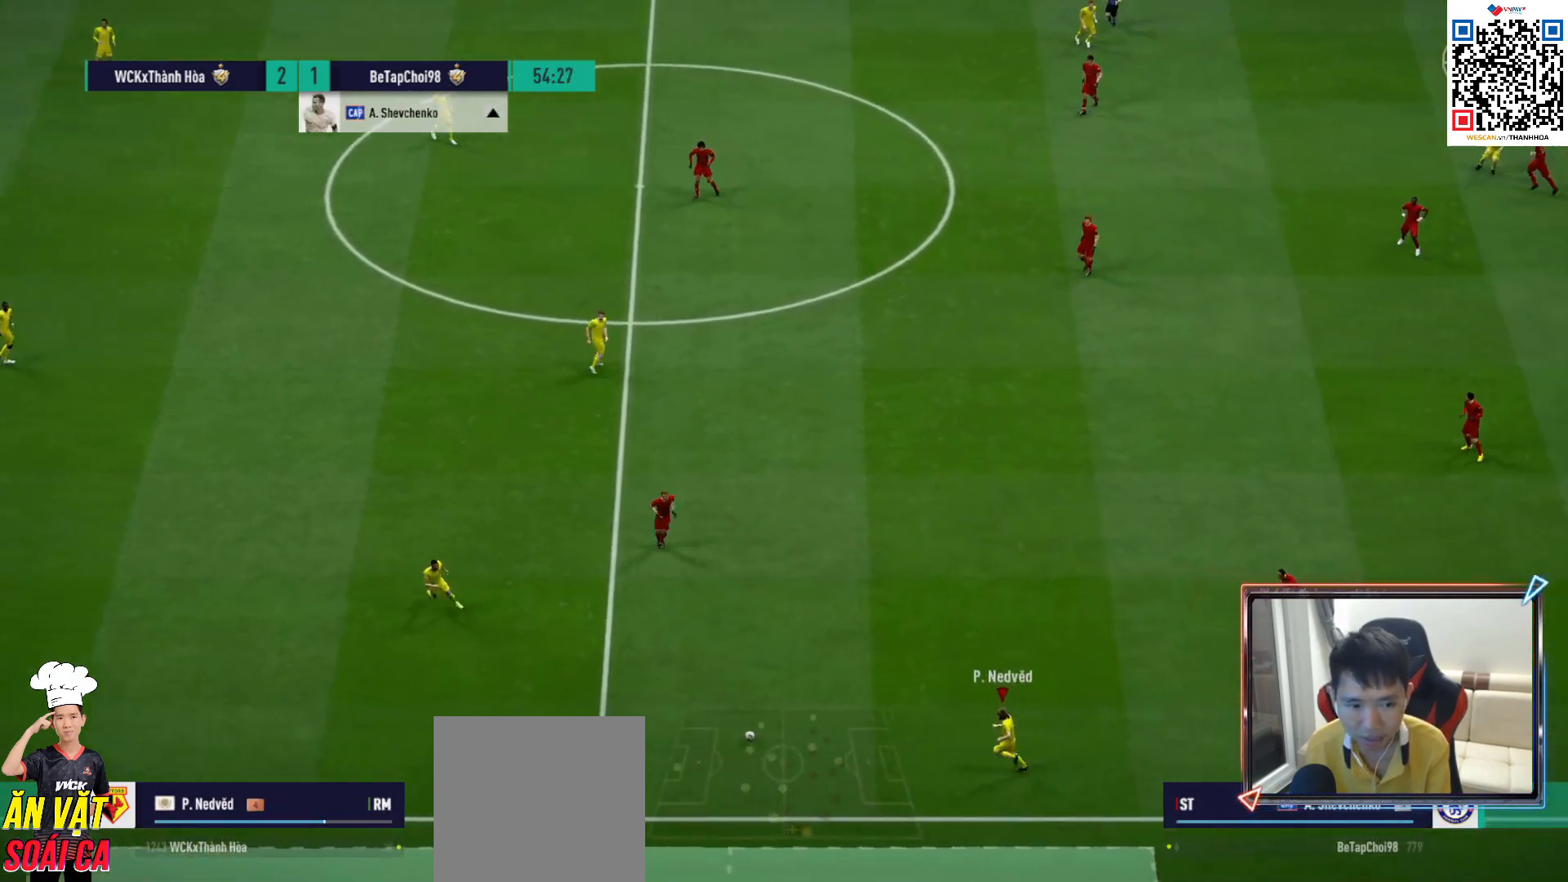
{"buttons": [], "left_stick": "up-right", "right_stick": "center", "events": [[233, "left_stick", "up"], [483, "left_stick", "up-right"]]}
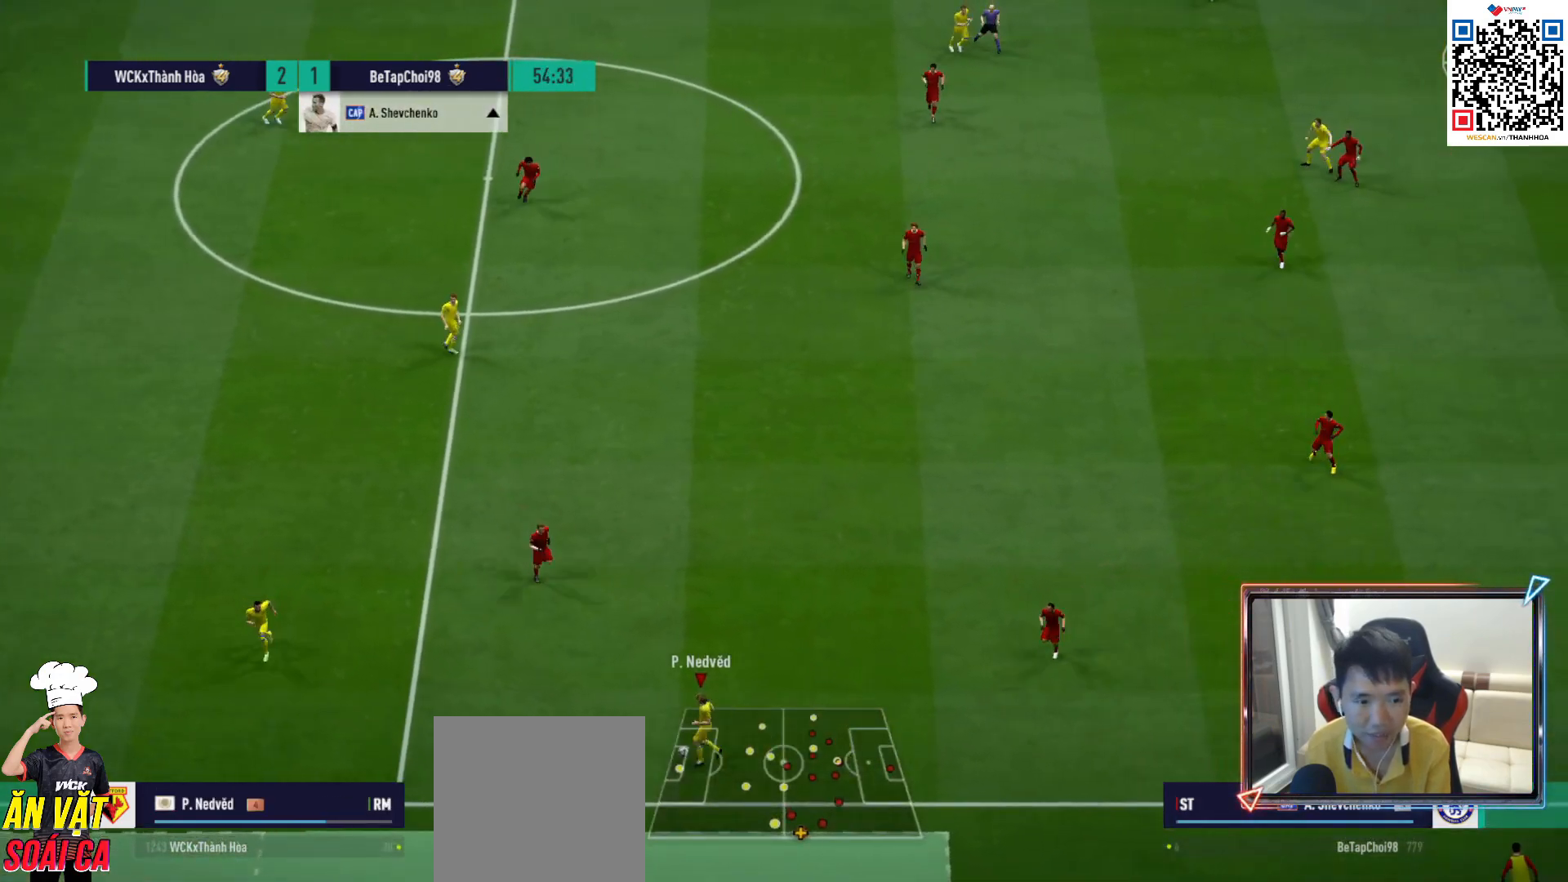
{"buttons": [], "left_stick": "up-right", "right_stick": "center", "events": []}
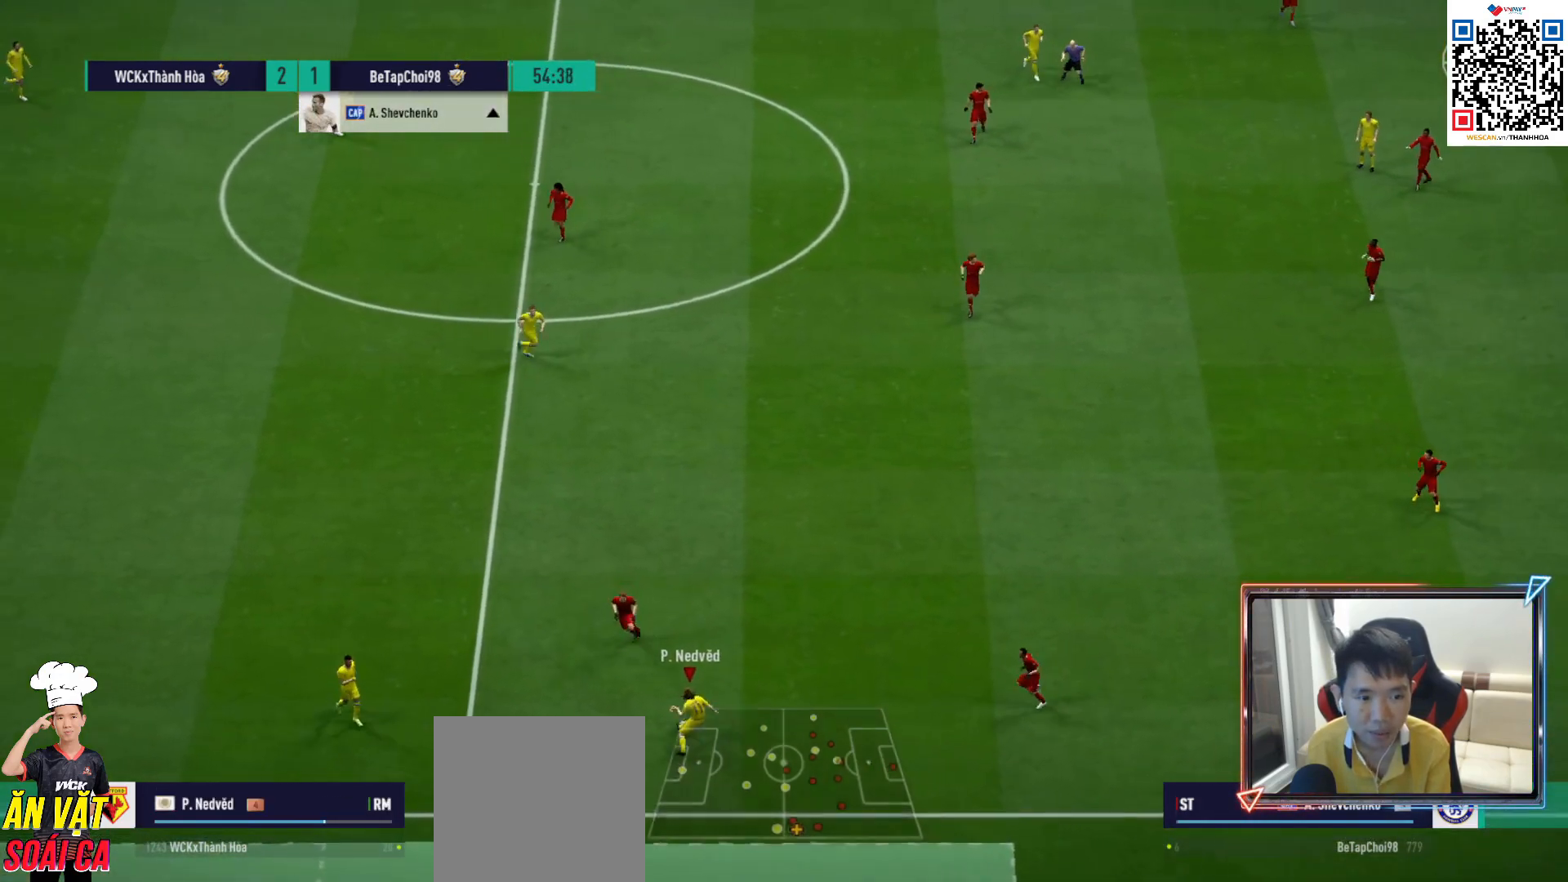
{"buttons": ["L1"], "left_stick": "up", "right_stick": "center", "events": [[283, "left_stick", "up"], [383, "CROSS", "down"], [417, "L1", "down"], [483, "CROSS", "up"]]}
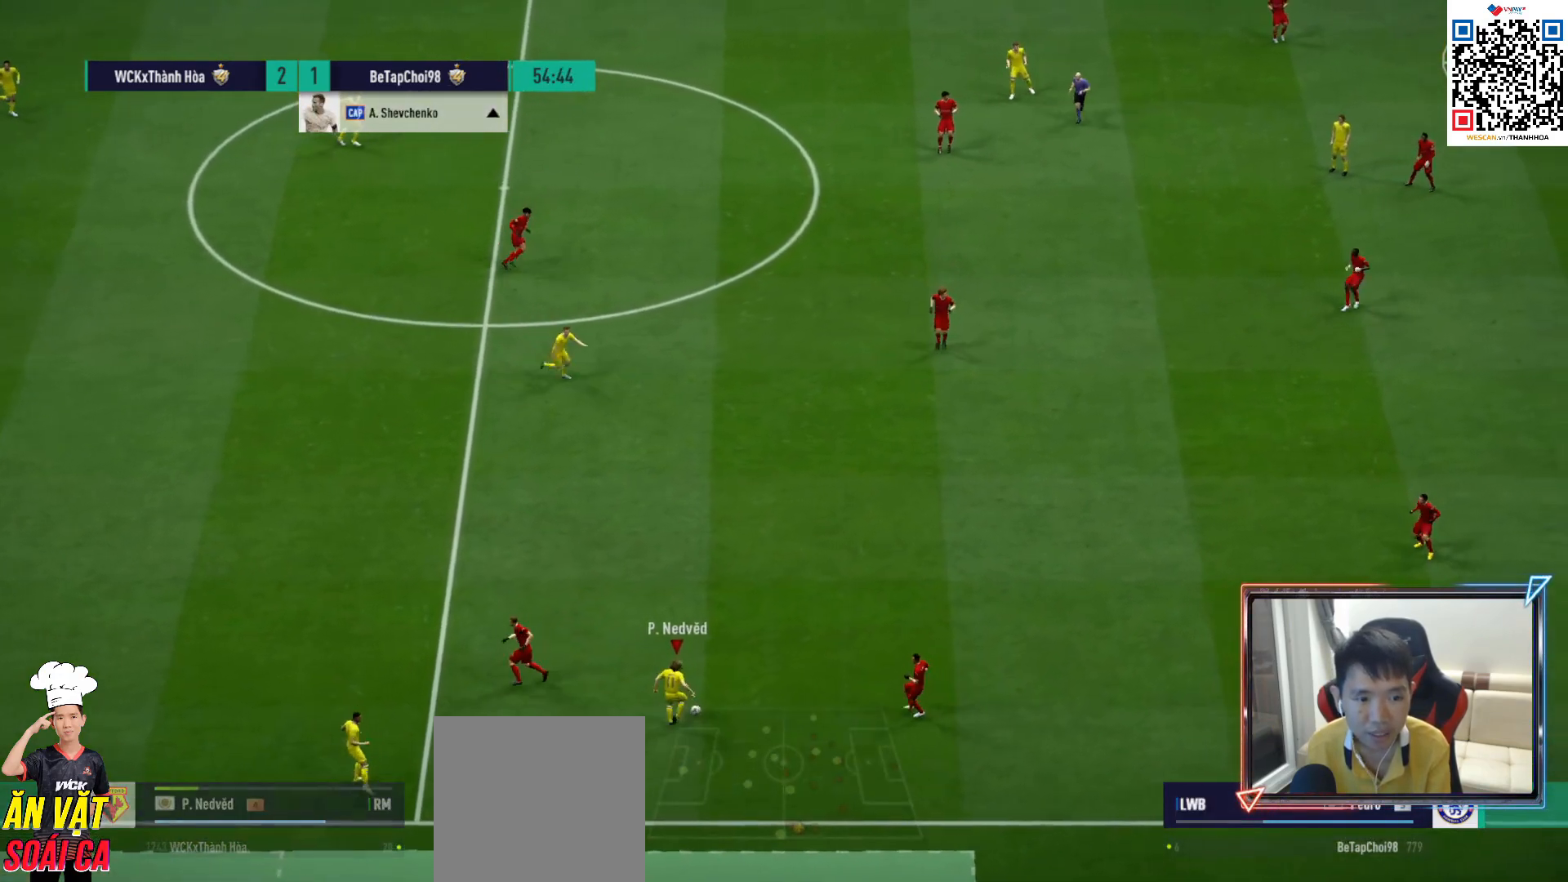
{"buttons": ["R1"], "left_stick": "up", "right_stick": "center", "events": [[17, "L1", "up"], [50, "left_stick", "center"], [300, "left_stick", "up"], [467, "R1", "down"]]}
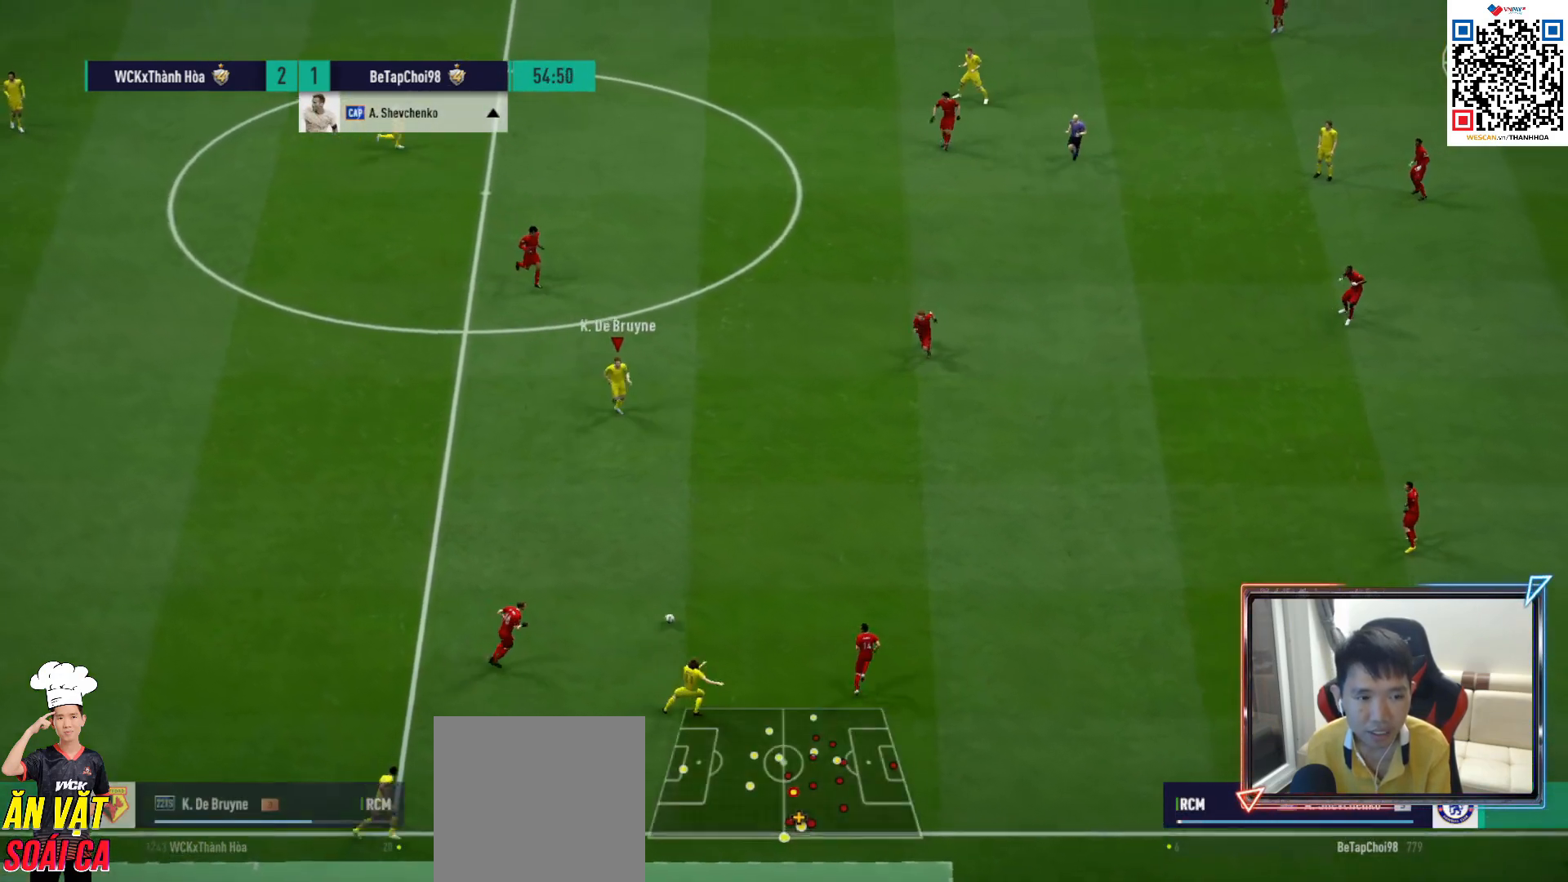
{"buttons": [], "left_stick": "up-right", "right_stick": "center", "events": [[100, "R1", "up"], [333, "left_stick", "up-right"]]}
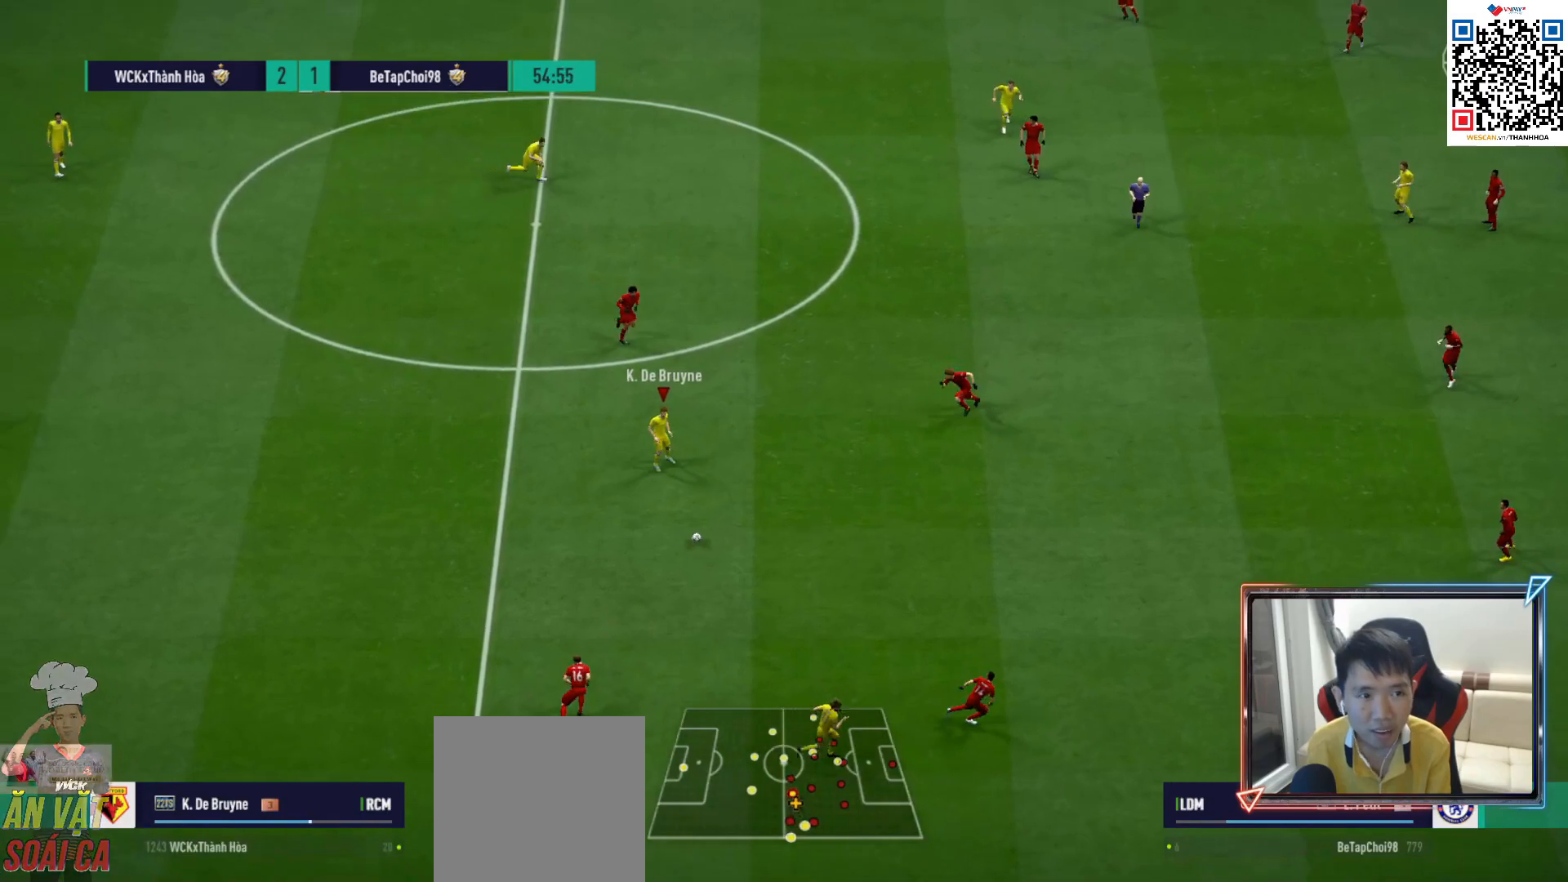
{"buttons": [], "left_stick": "down", "right_stick": "center", "events": [[350, "left_stick", "down-right"], [450, "left_stick", "down"]]}
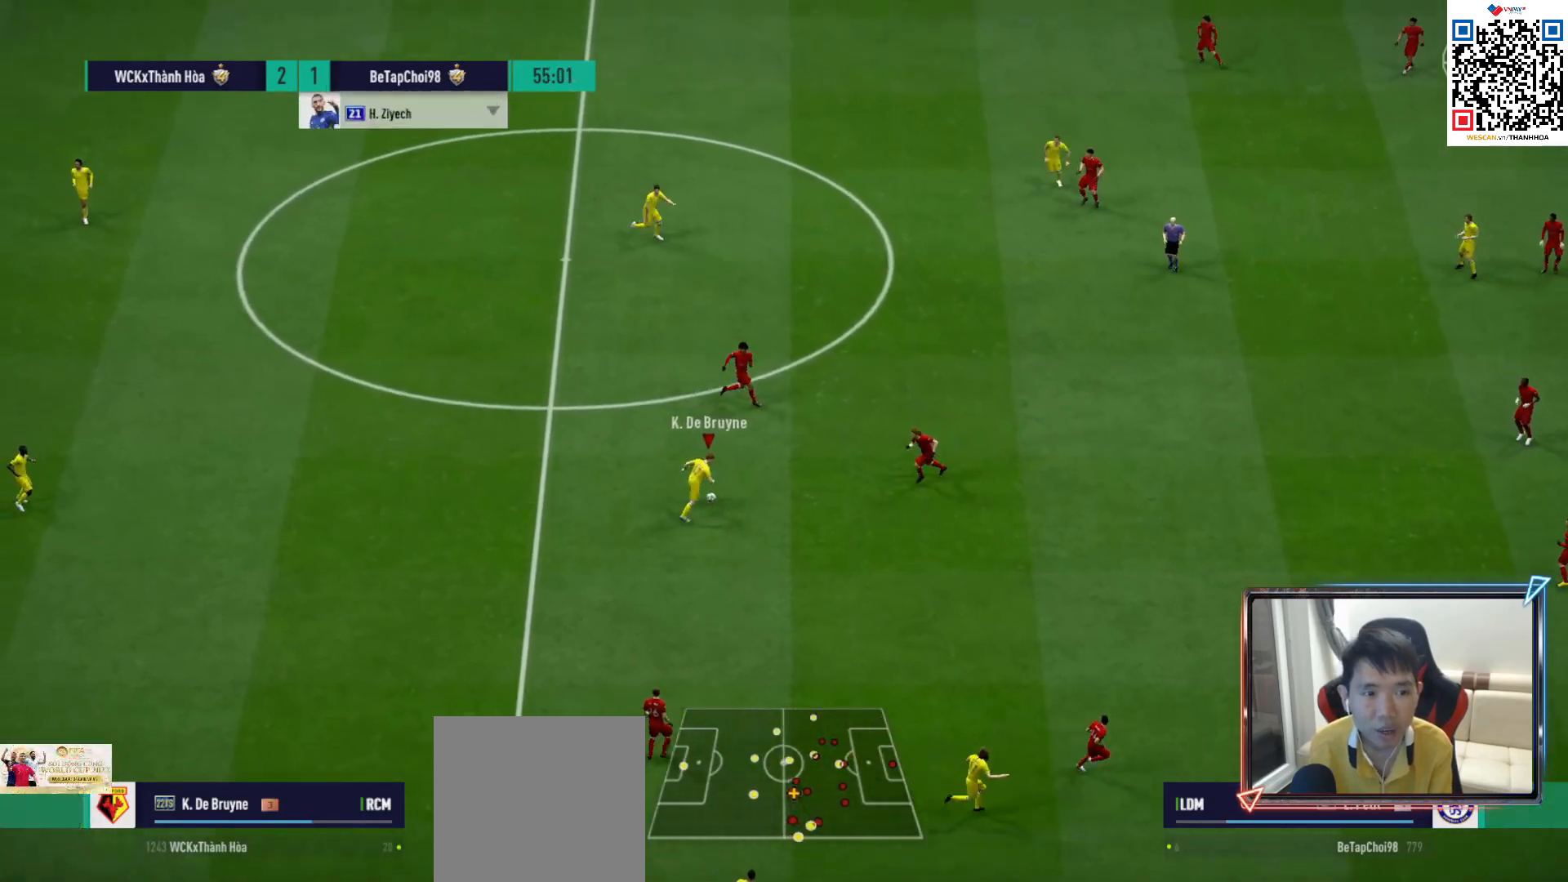
{"buttons": [], "left_stick": "up-left", "right_stick": "center", "events": [[183, "left_stick", "up-left"]]}
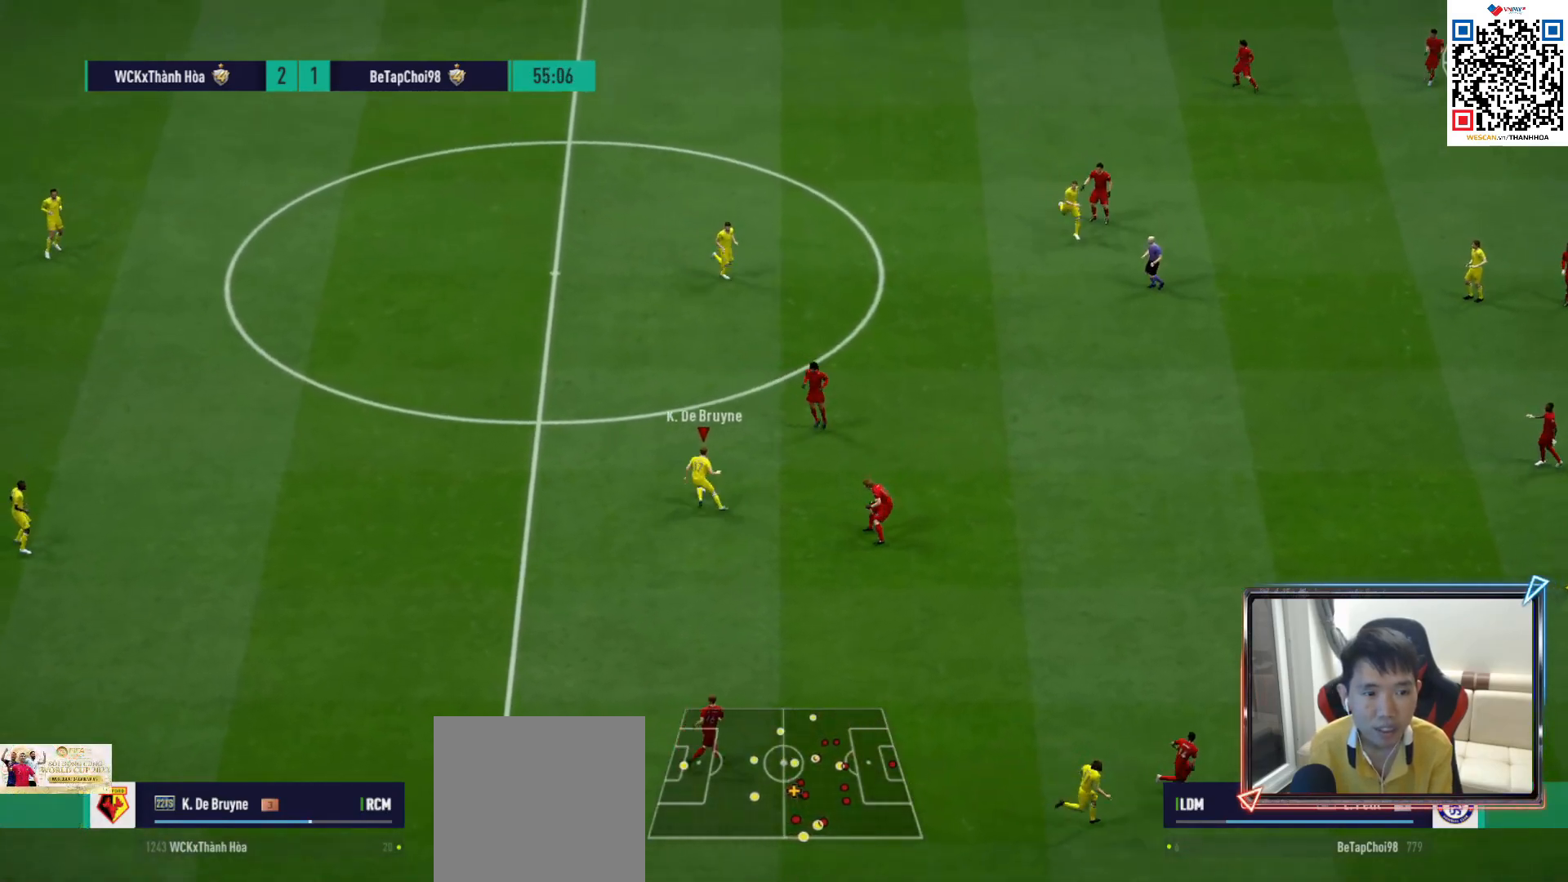
{"buttons": ["CROSS", "L1"], "left_stick": "up", "right_stick": "center", "events": [[33, "left_stick", "up"], [433, "L1", "down"], [450, "CROSS", "down"]]}
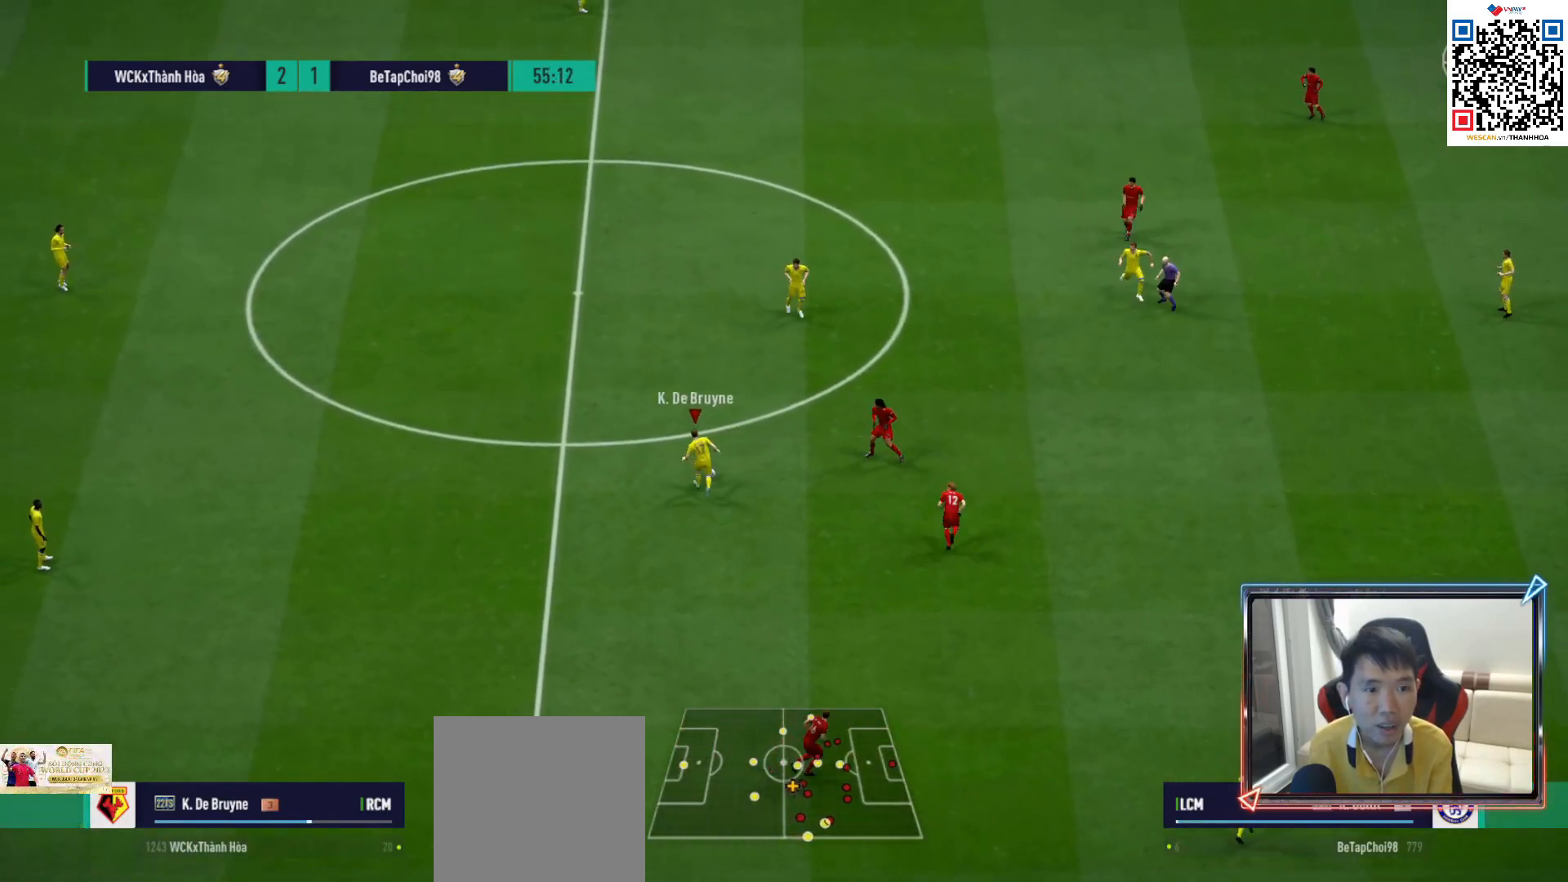
{"buttons": [], "left_stick": "up-right", "right_stick": "center", "events": [[50, "left_stick", "up-right"], [67, "CROSS", "up"], [67, "L1", "up"]]}
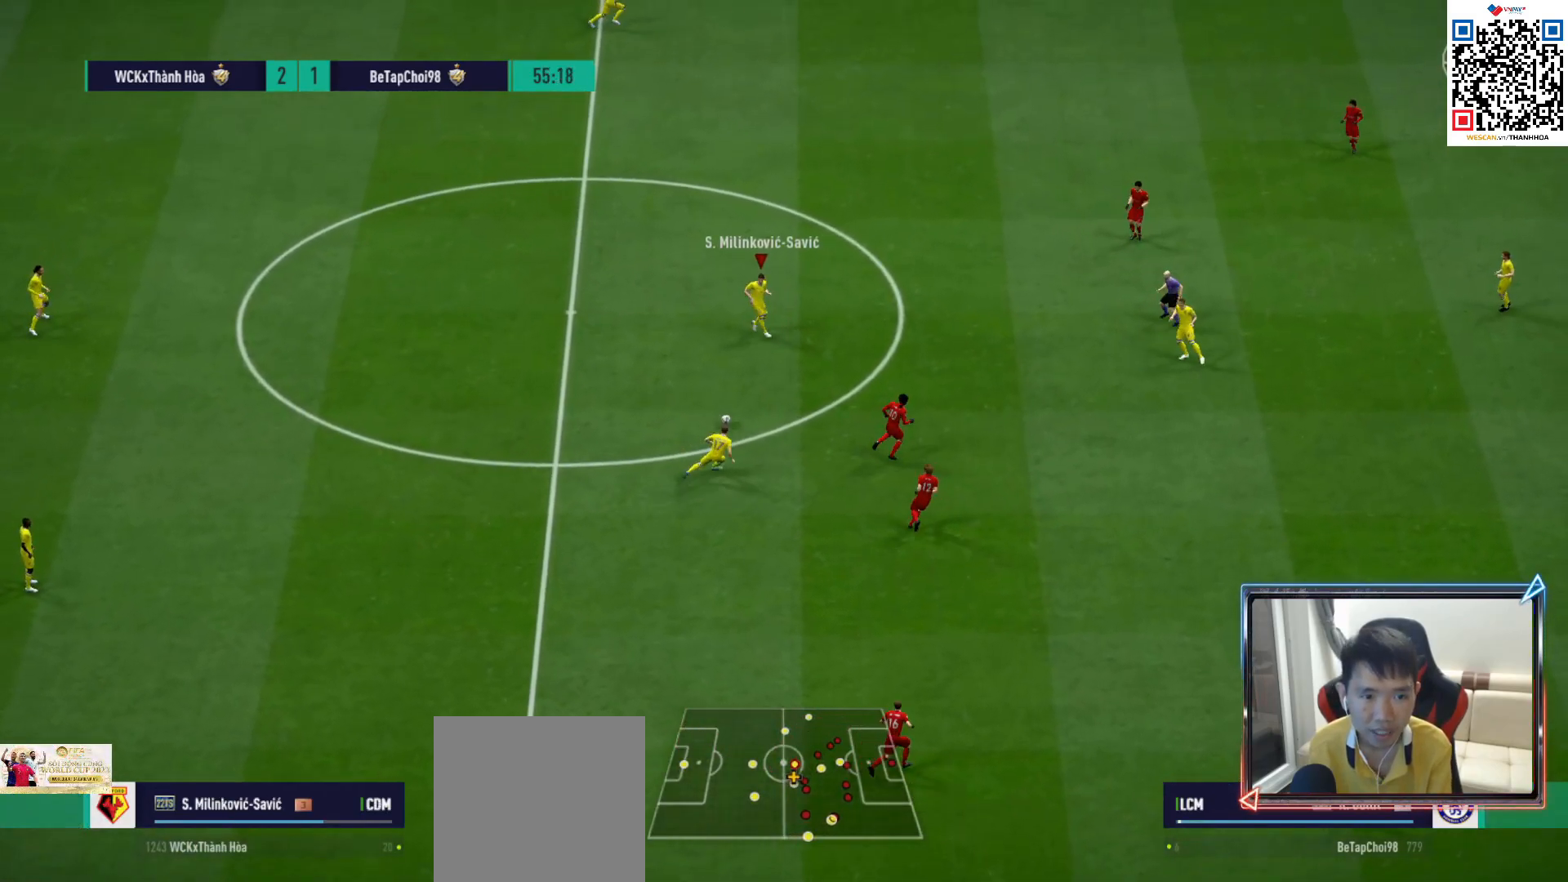
{"buttons": [], "left_stick": "right", "right_stick": "center", "events": [[33, "left_stick", "right"], [67, "CROSS", "down"], [217, "CROSS", "up"]]}
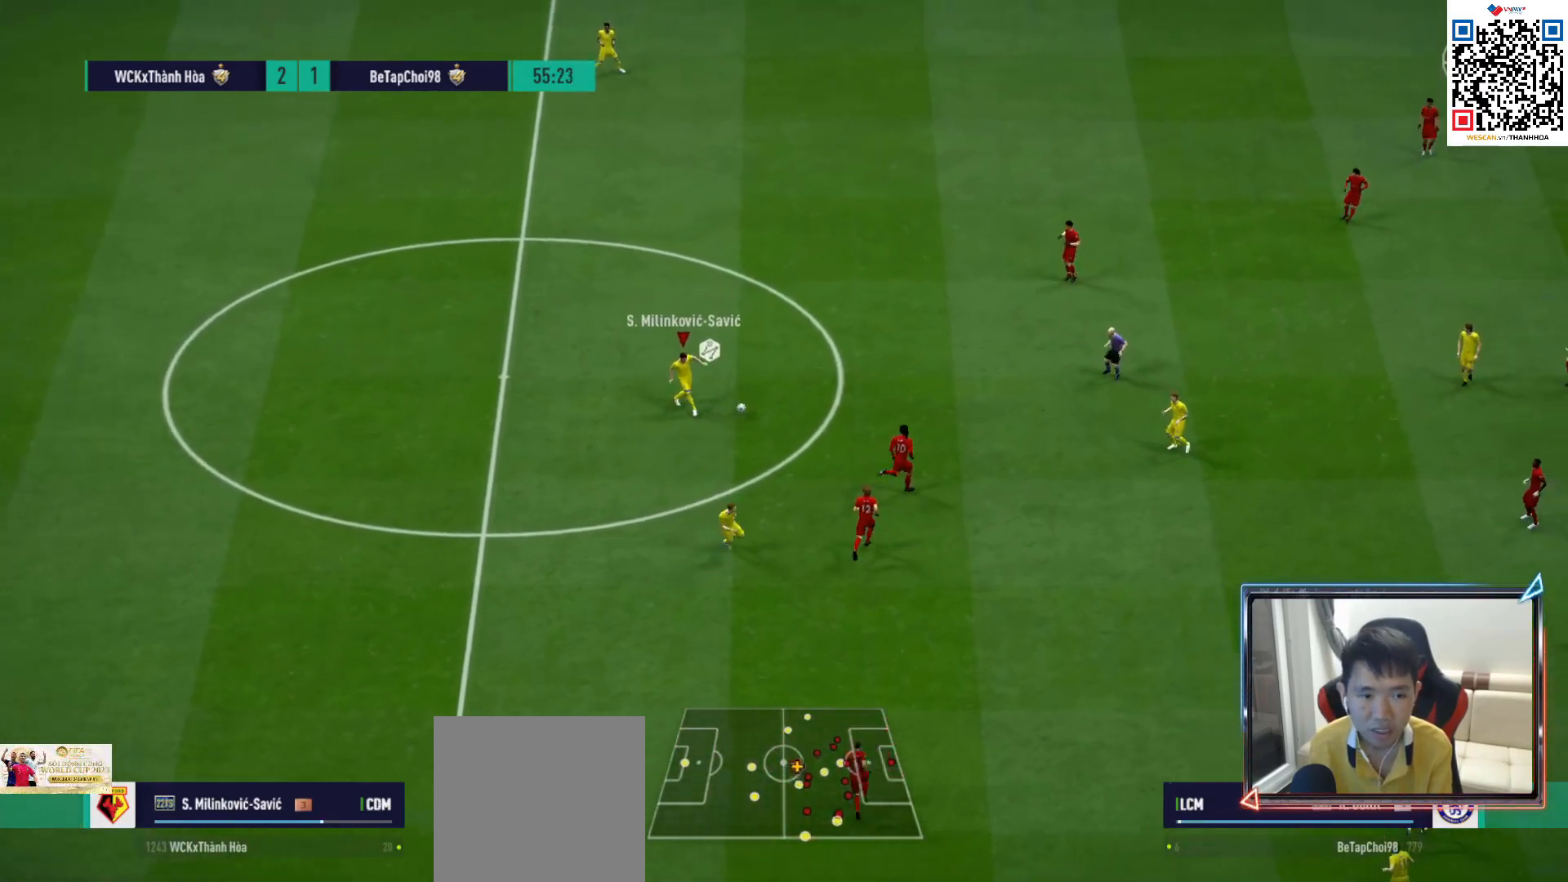
{"buttons": ["R1"], "left_stick": "down-left", "right_stick": "center", "events": [[367, "left_stick", "down-left"], [433, "R1", "down"]]}
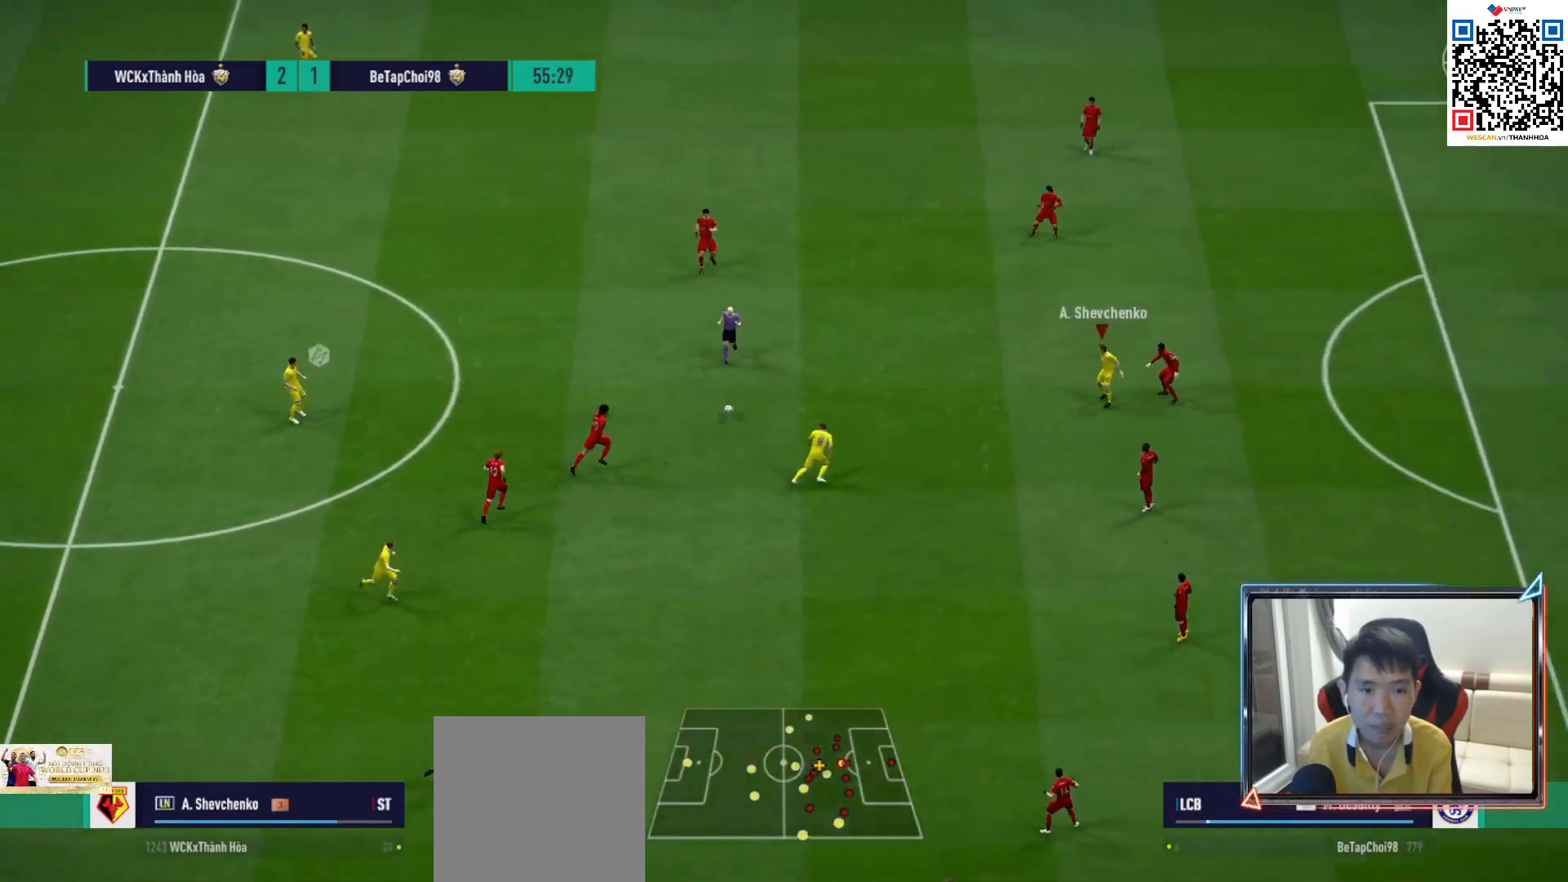
{"buttons": ["L2"], "left_stick": "down-right", "right_stick": "center", "events": [[33, "R1", "up"], [150, "left_stick", "down"], [233, "L1", "down"], [250, "CROSS", "down"], [333, "CROSS", "up"], [333, "L1", "up"], [400, "left_stick", "down-right"], [467, "L2", "down"]]}
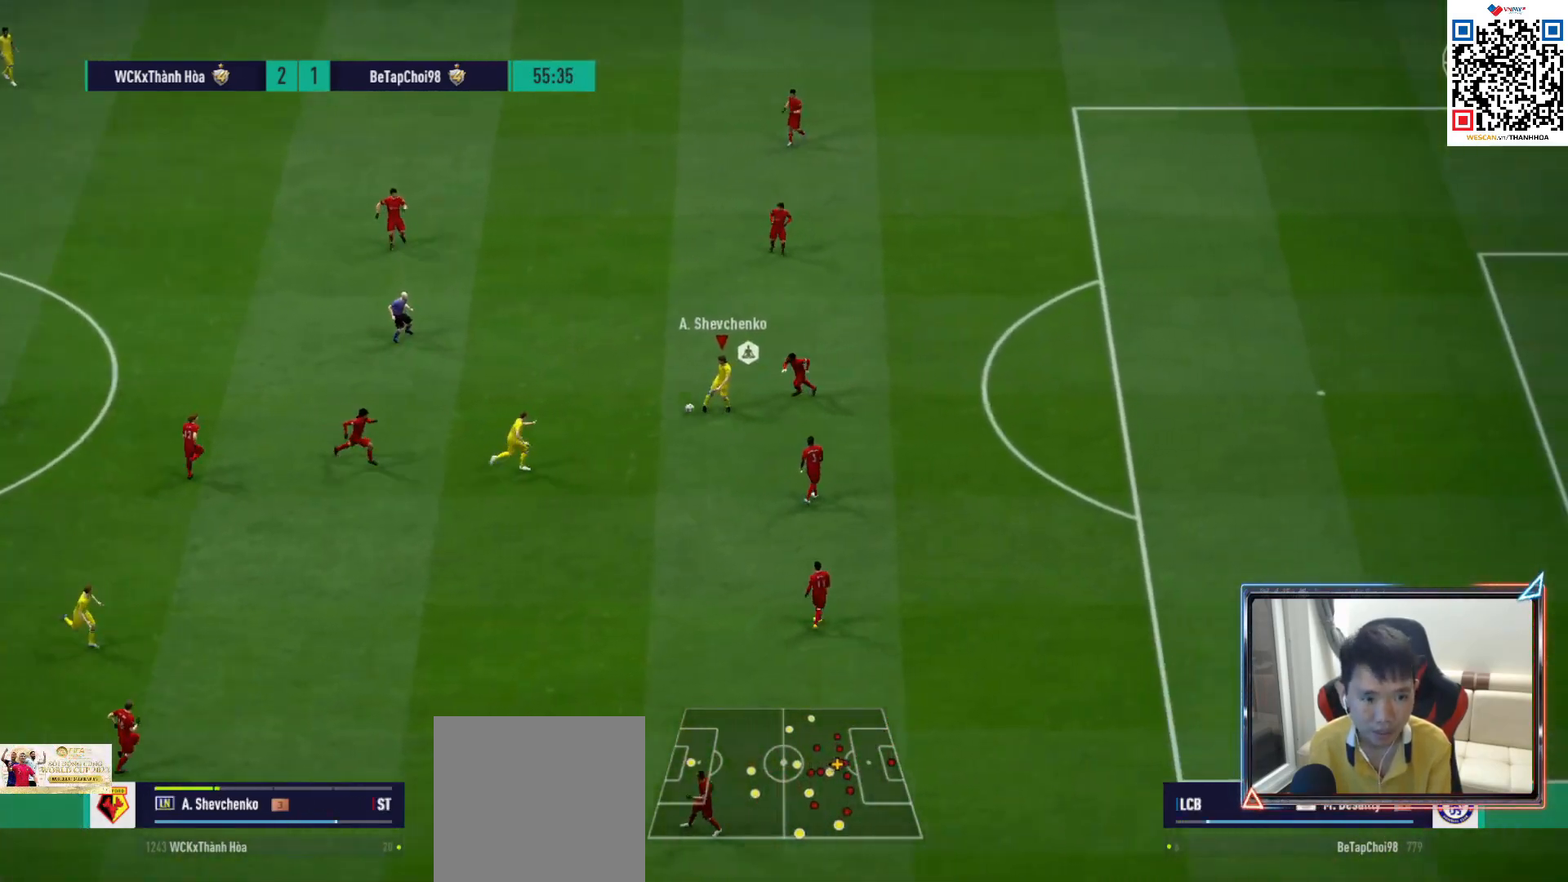
{"buttons": [], "left_stick": "up", "right_stick": "center", "events": [[50, "R1", "down"], [167, "R1", "up"], [283, "left_stick", "up-right"], [350, "left_stick", "up"], [500, "L2", "up"]]}
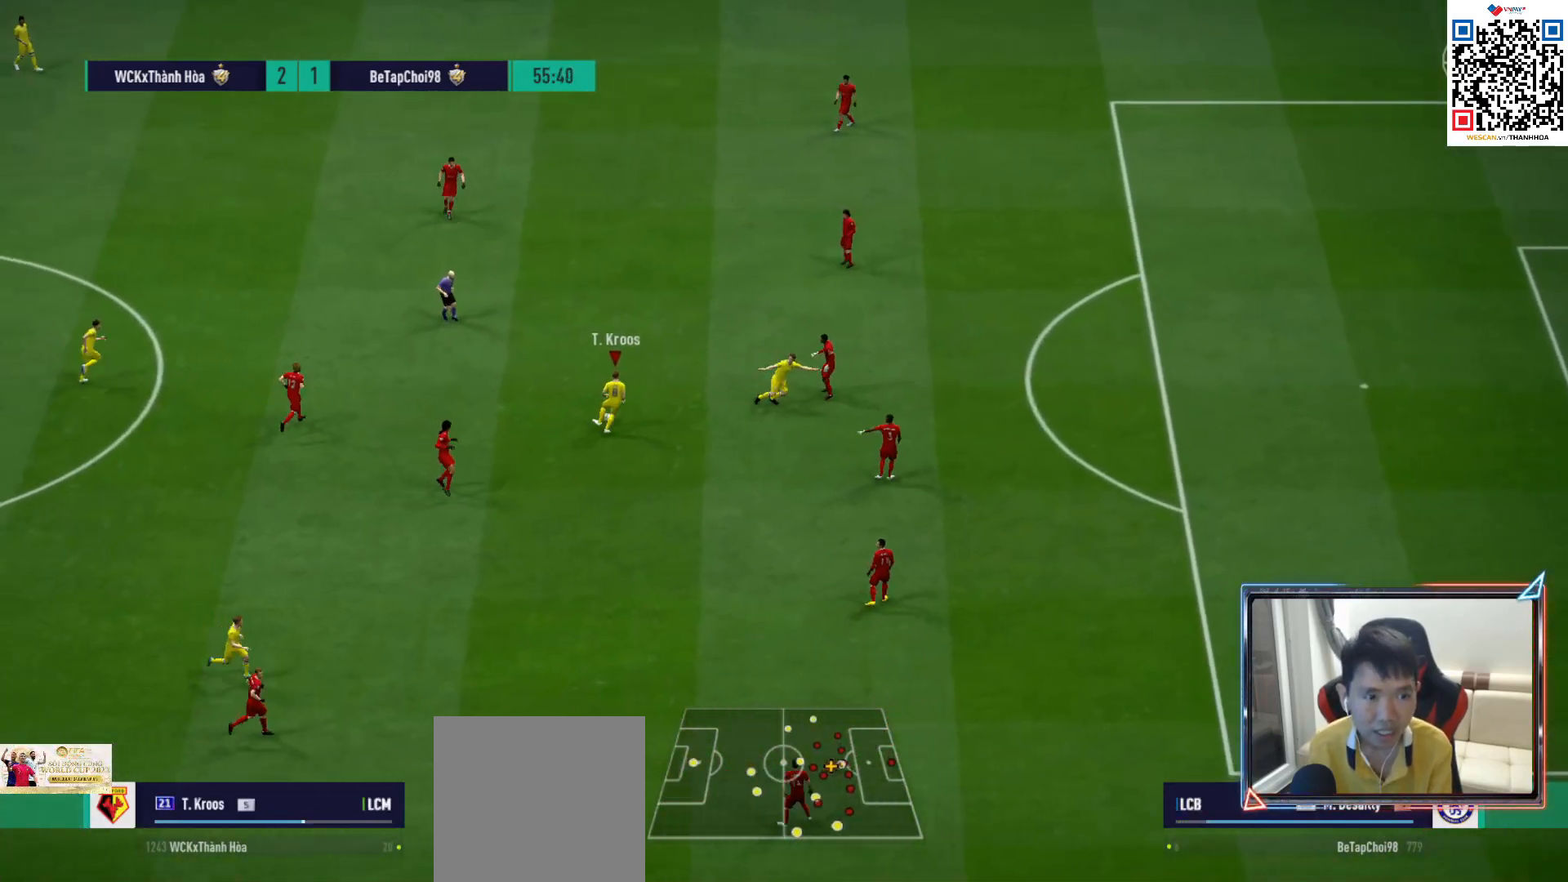
{"buttons": [], "left_stick": "down-right", "right_stick": "center", "events": [[433, "left_stick", "down-right"]]}
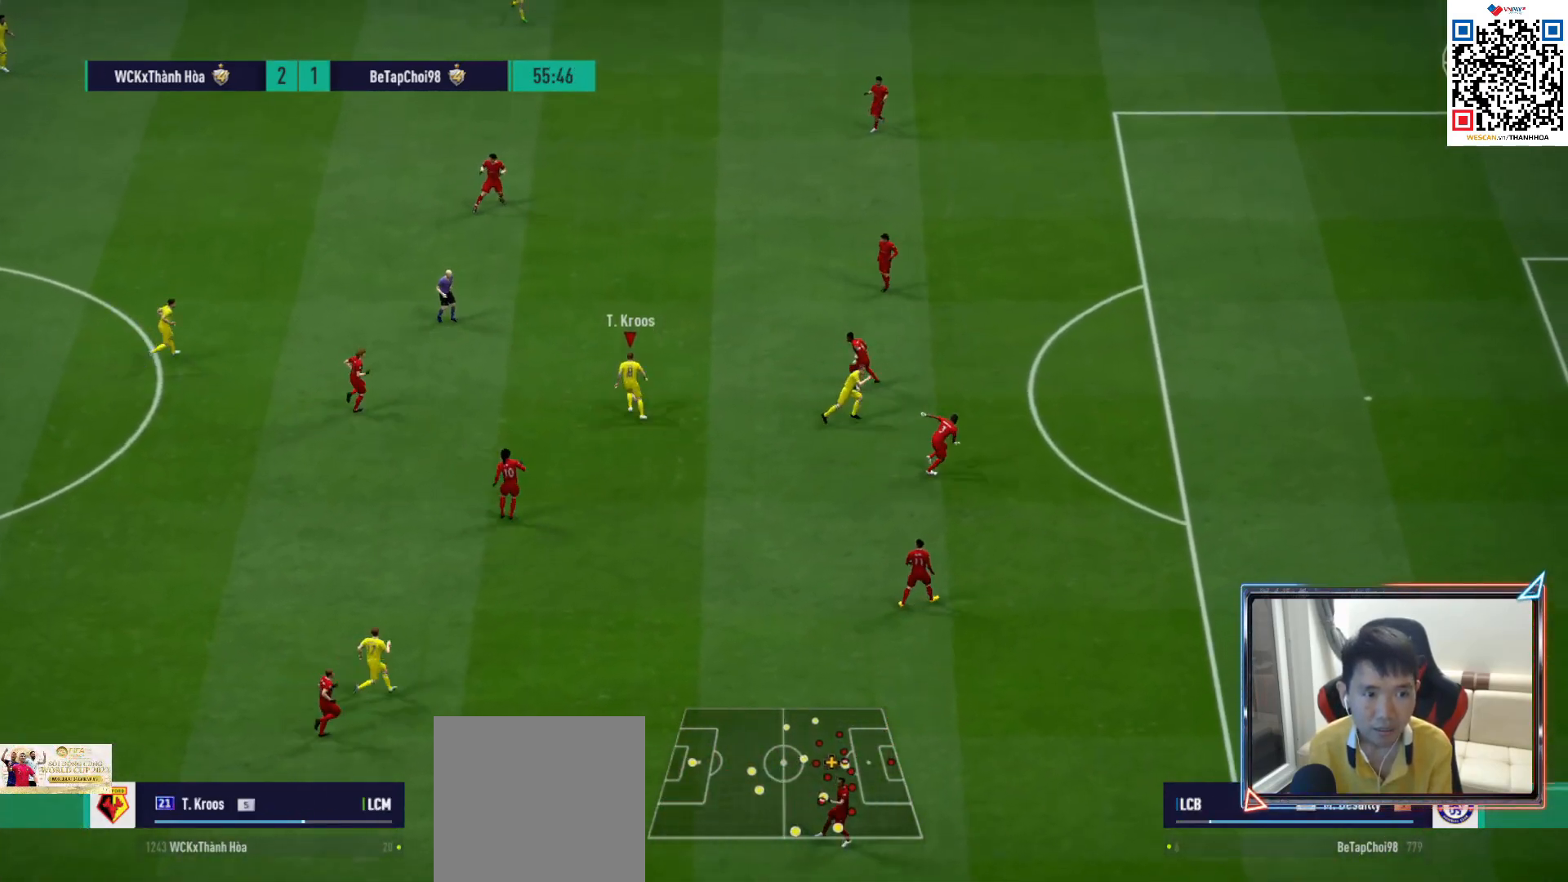
{"buttons": [], "left_stick": "down-right", "right_stick": "center", "events": [[250, "left_stick", "right"], [483, "left_stick", "down-right"]]}